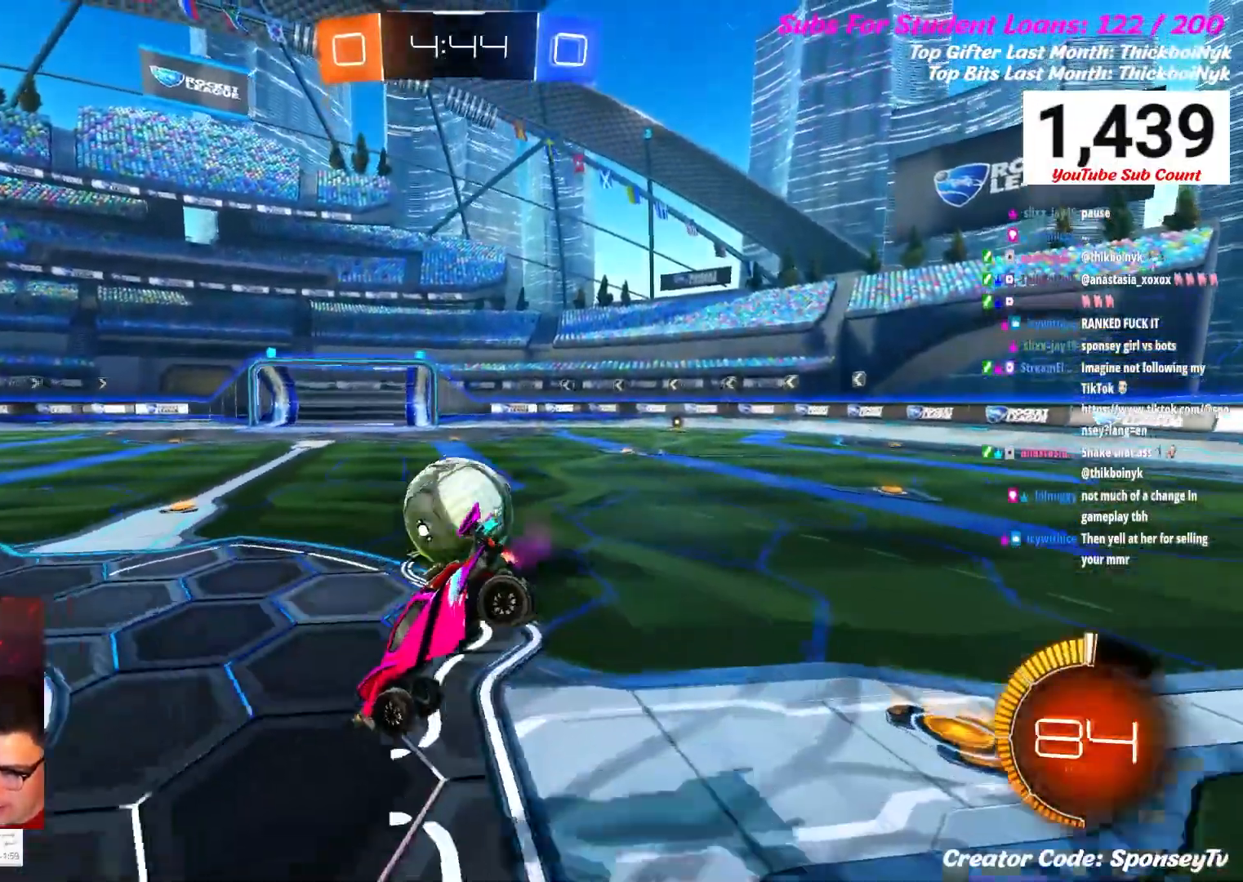
Gameplay with a controller (Xbox layout); each line is a JSON object with the inputs held at the frame after it. "events" lists button and stick changes between this image and that frame as [ms after this image, input, new state], when the widget could be followed in between.
{"buttons": ["L1", "R2"], "left_stick": "up-right", "right_stick": "center", "events": [[183, "L1", "down"]]}
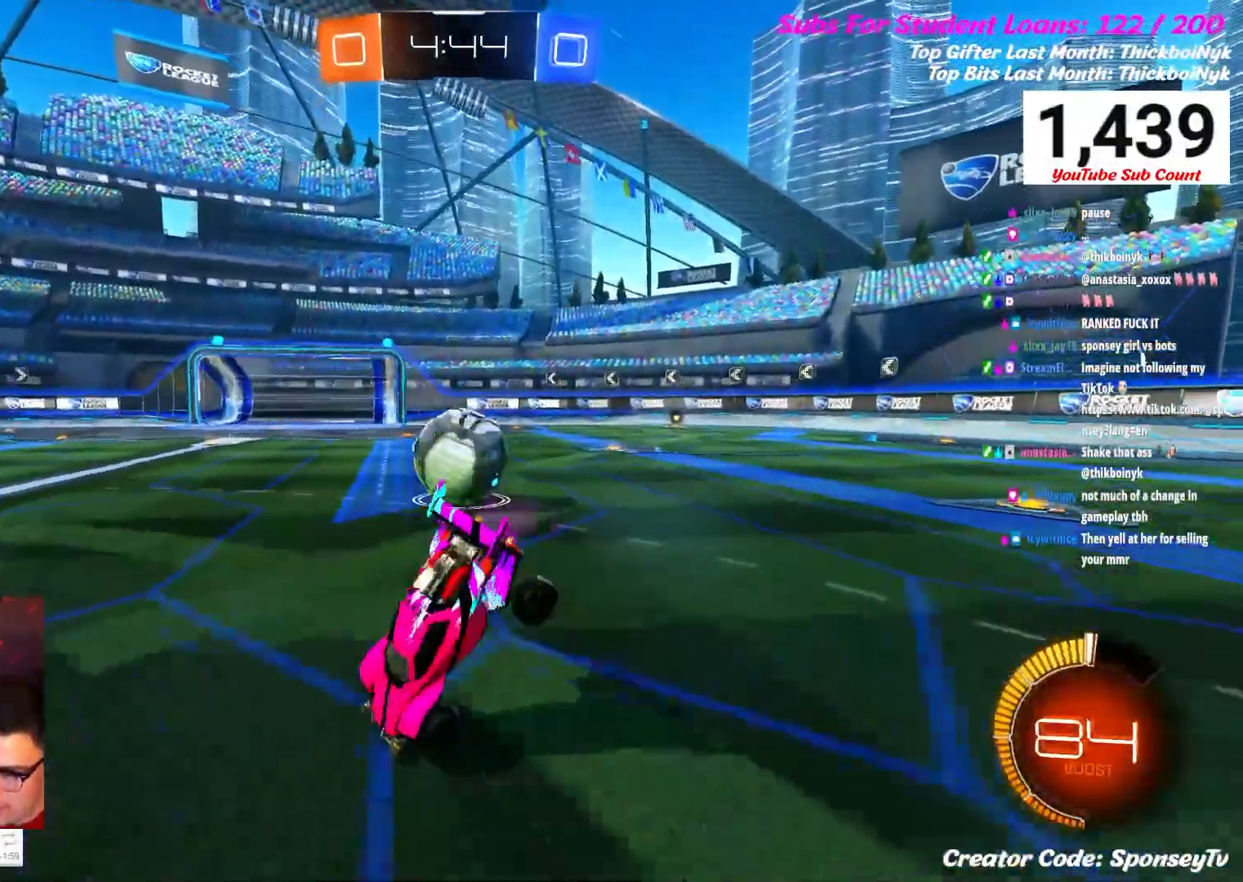
{"buttons": ["R2"], "left_stick": "up-right", "right_stick": "center", "events": [[133, "left_stick", "up"], [333, "L1", "up"], [333, "left_stick", "up-right"]]}
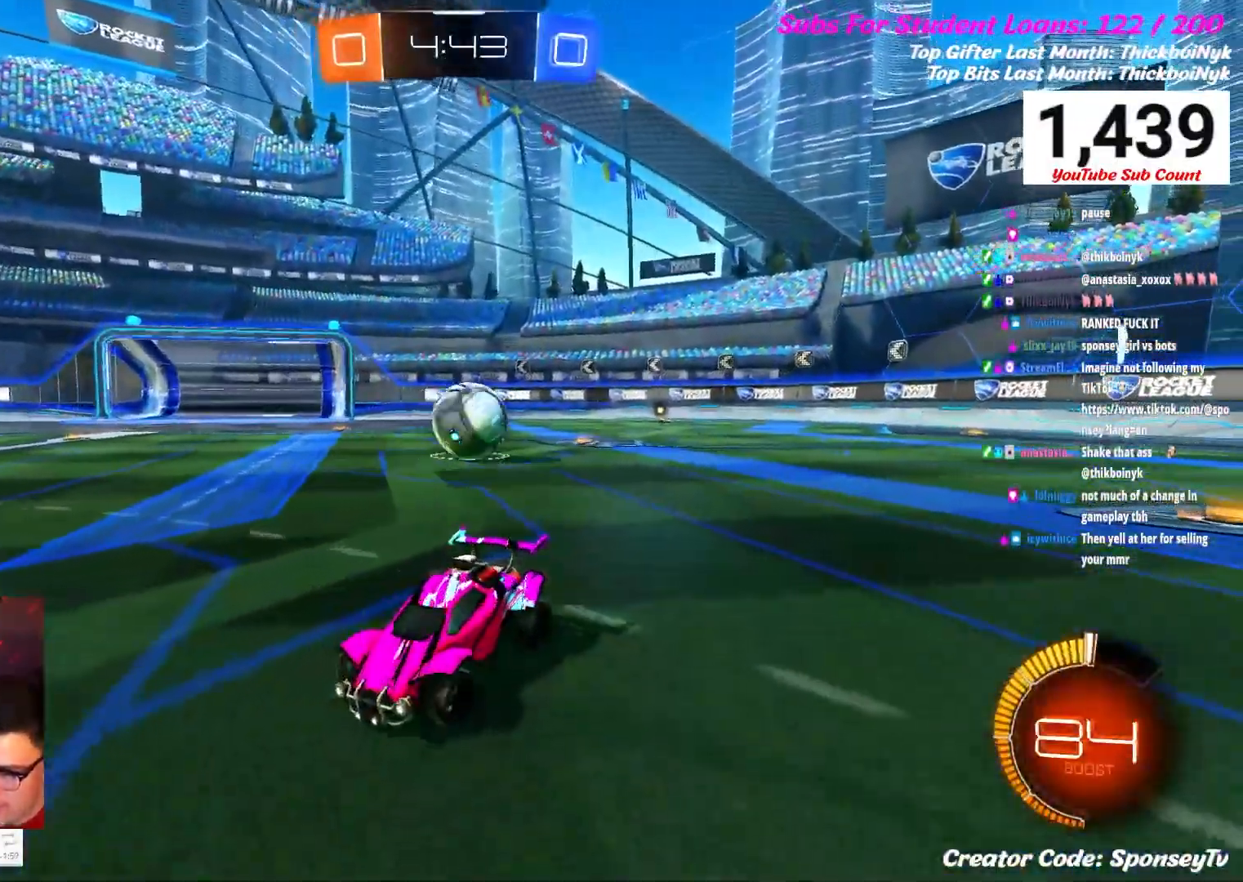
{"buttons": ["R2"], "left_stick": "up-right", "right_stick": "center", "events": []}
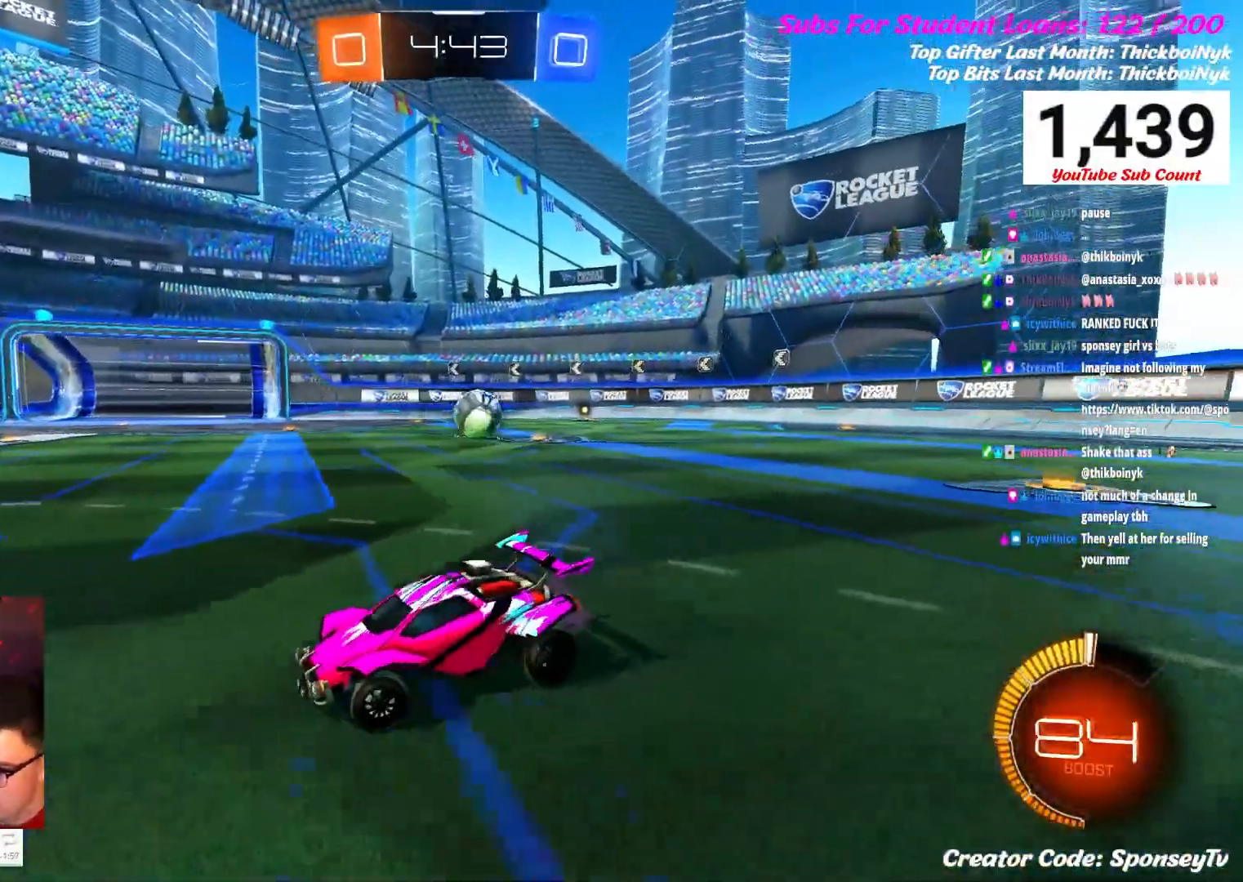
{"buttons": ["R2"], "left_stick": "up-right", "right_stick": "center", "events": [[233, "B", "down"], [467, "B", "up"]]}
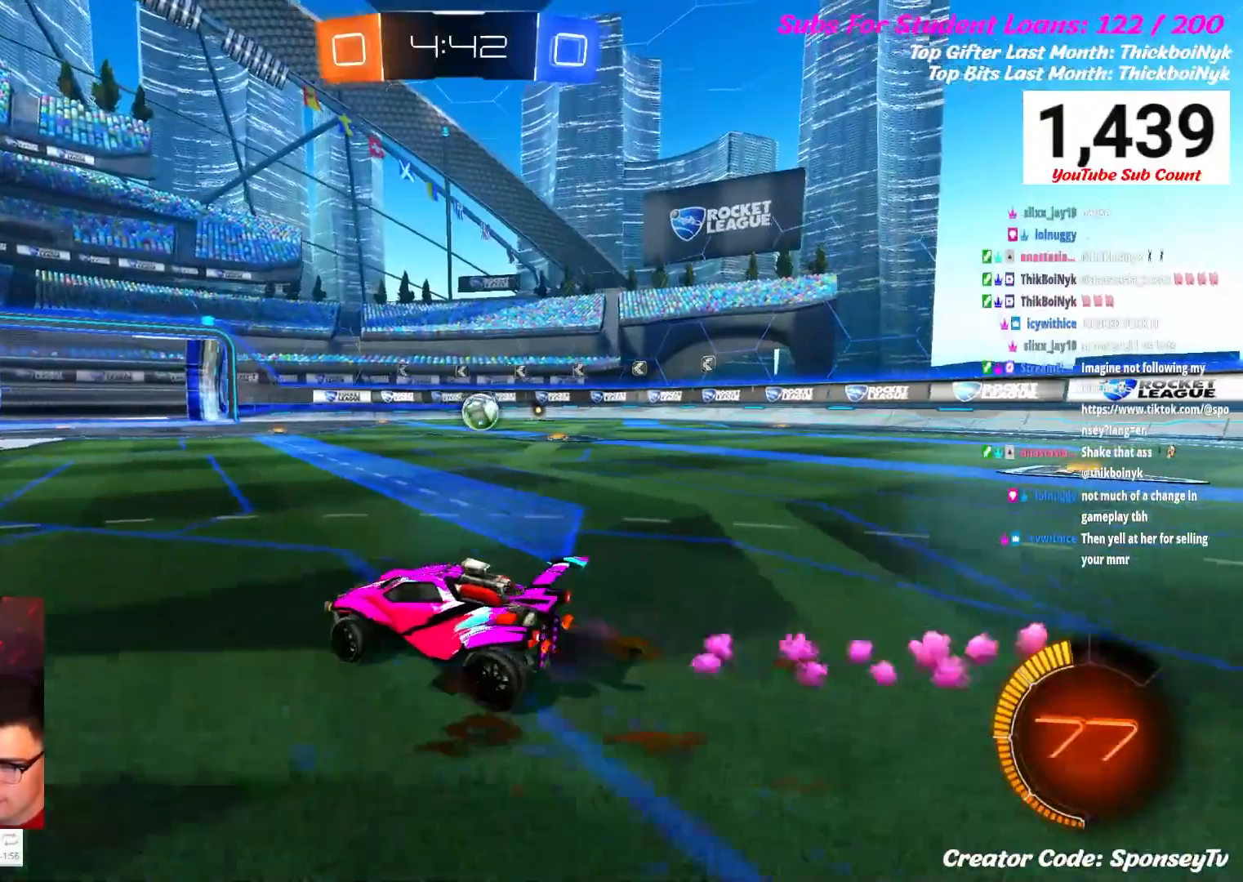
{"buttons": ["B", "R2"], "left_stick": "up-right", "right_stick": "center", "events": [[133, "B", "down"], [300, "B", "up"], [433, "B", "down"]]}
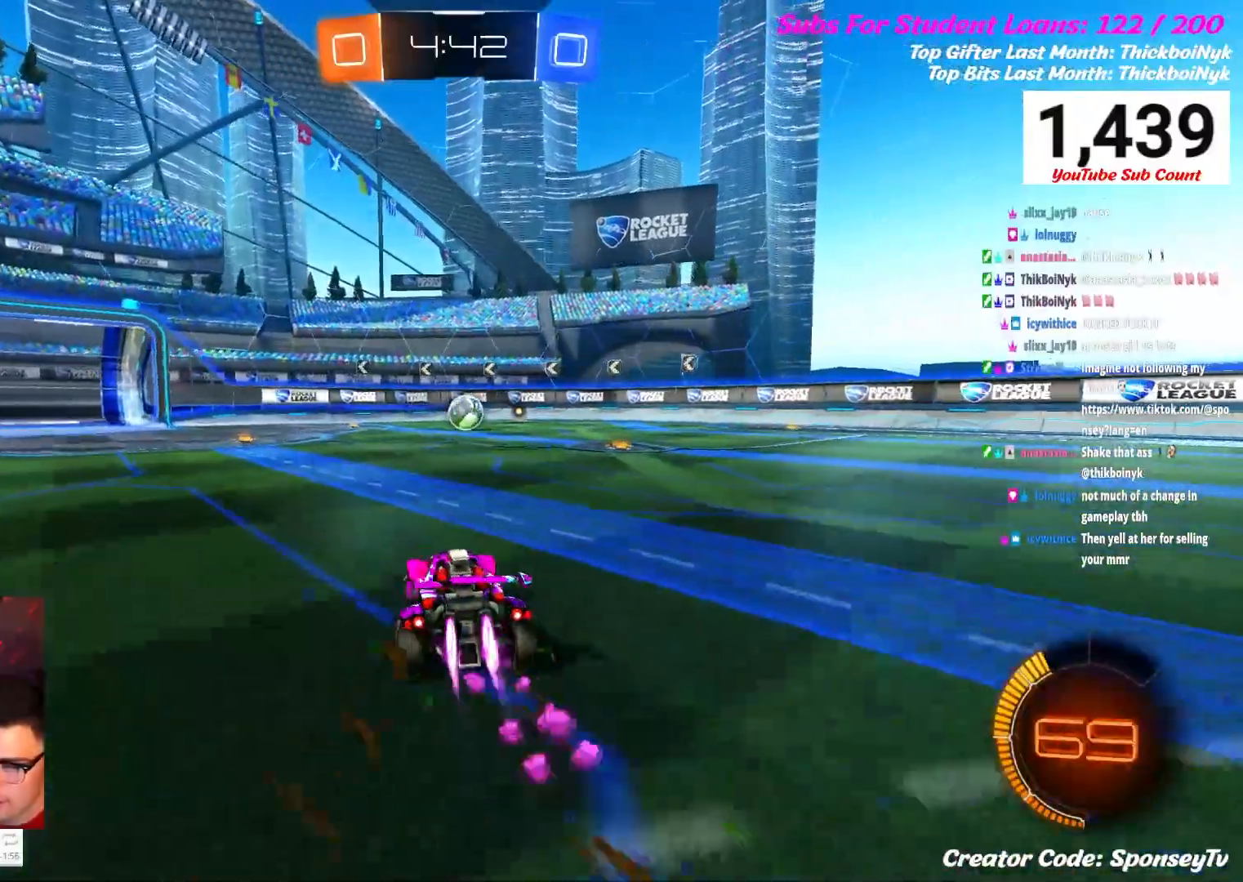
{"buttons": ["R2"], "left_stick": "center", "right_stick": "center", "events": [[67, "B", "up"], [400, "left_stick", "center"]]}
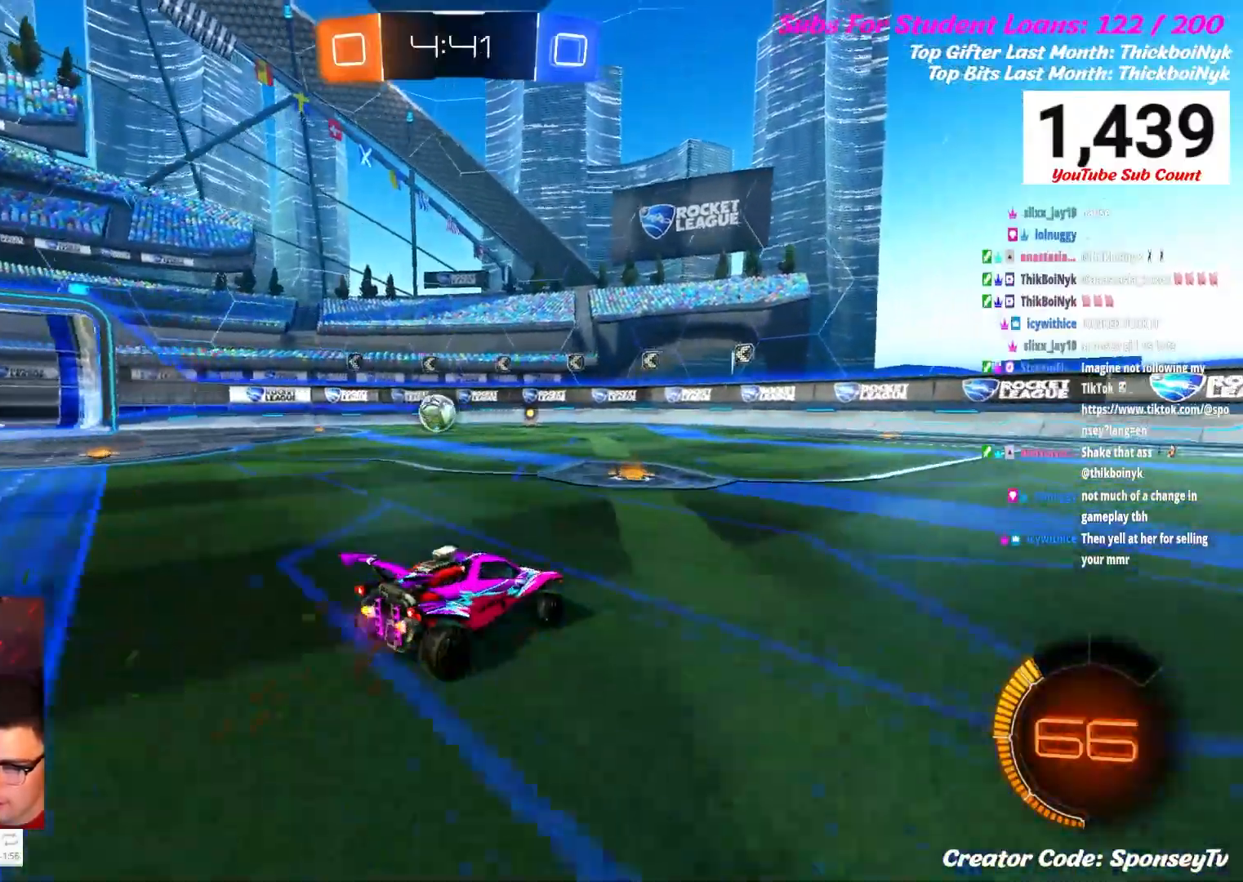
{"buttons": ["B", "R2"], "left_stick": "up-left", "right_stick": "center", "events": [[33, "B", "down"], [117, "left_stick", "left"], [483, "left_stick", "up-left"]]}
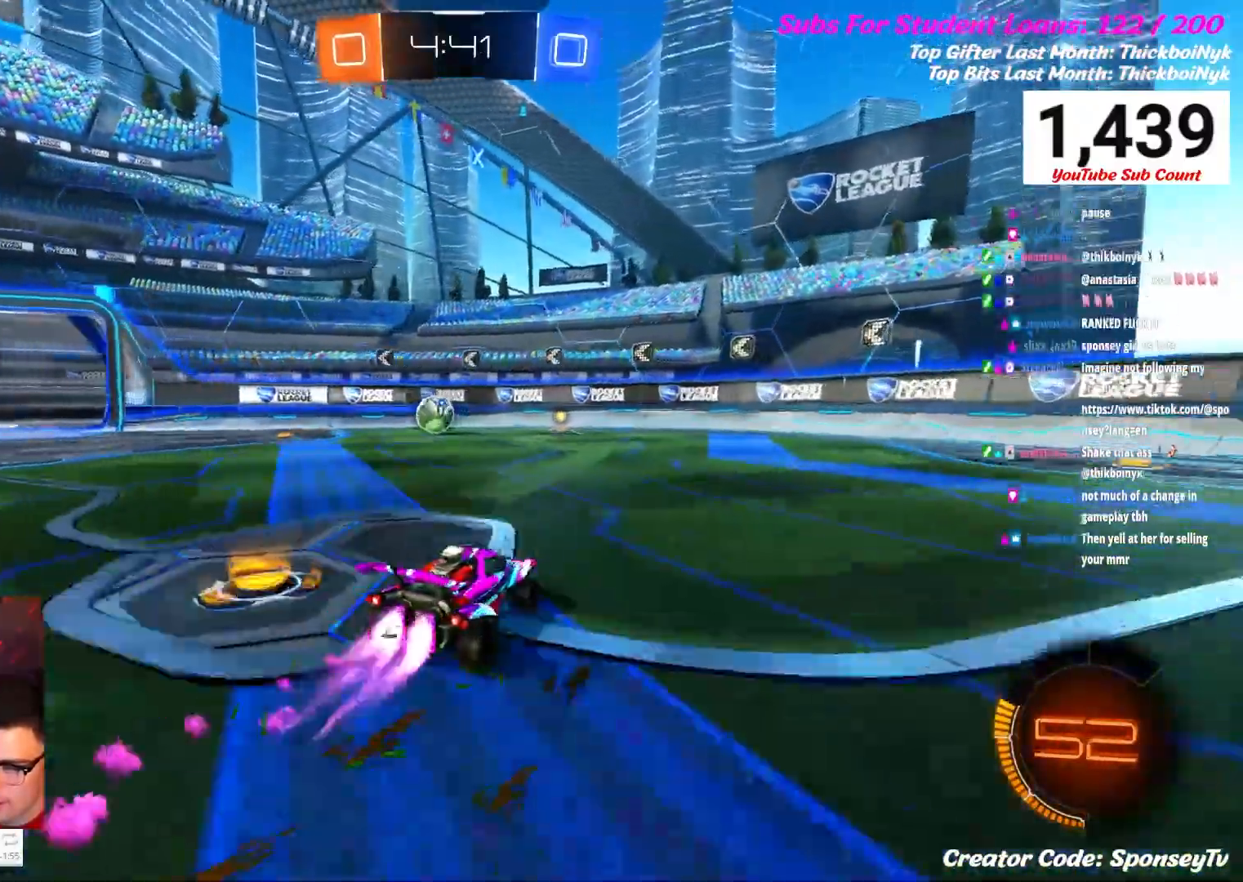
{"buttons": ["R2"], "left_stick": "right", "right_stick": "center", "events": [[17, "left_stick", "center"], [33, "B", "up"], [400, "left_stick", "right"]]}
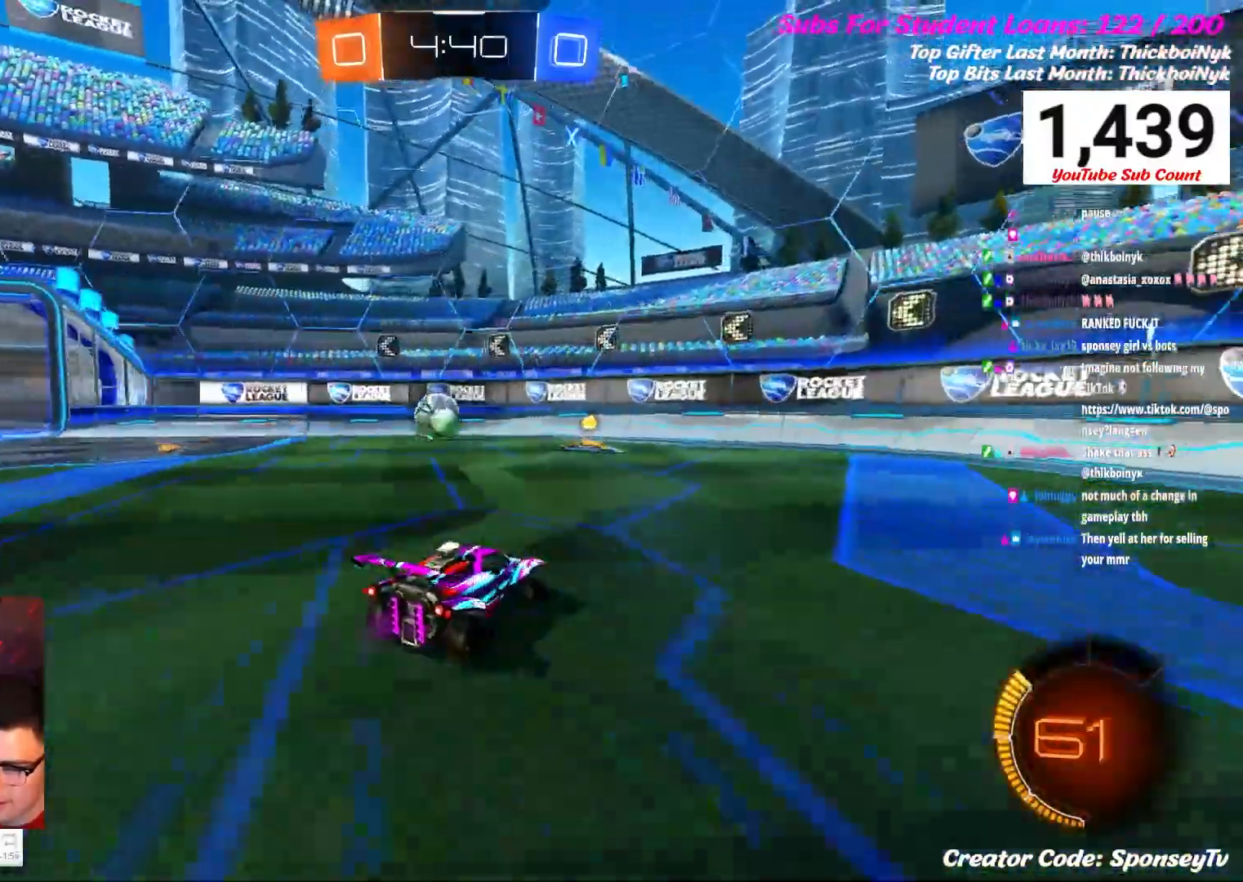
{"buttons": ["R2"], "left_stick": "center", "right_stick": "center", "events": [[17, "left_stick", "center"], [183, "B", "down"], [267, "B", "up"]]}
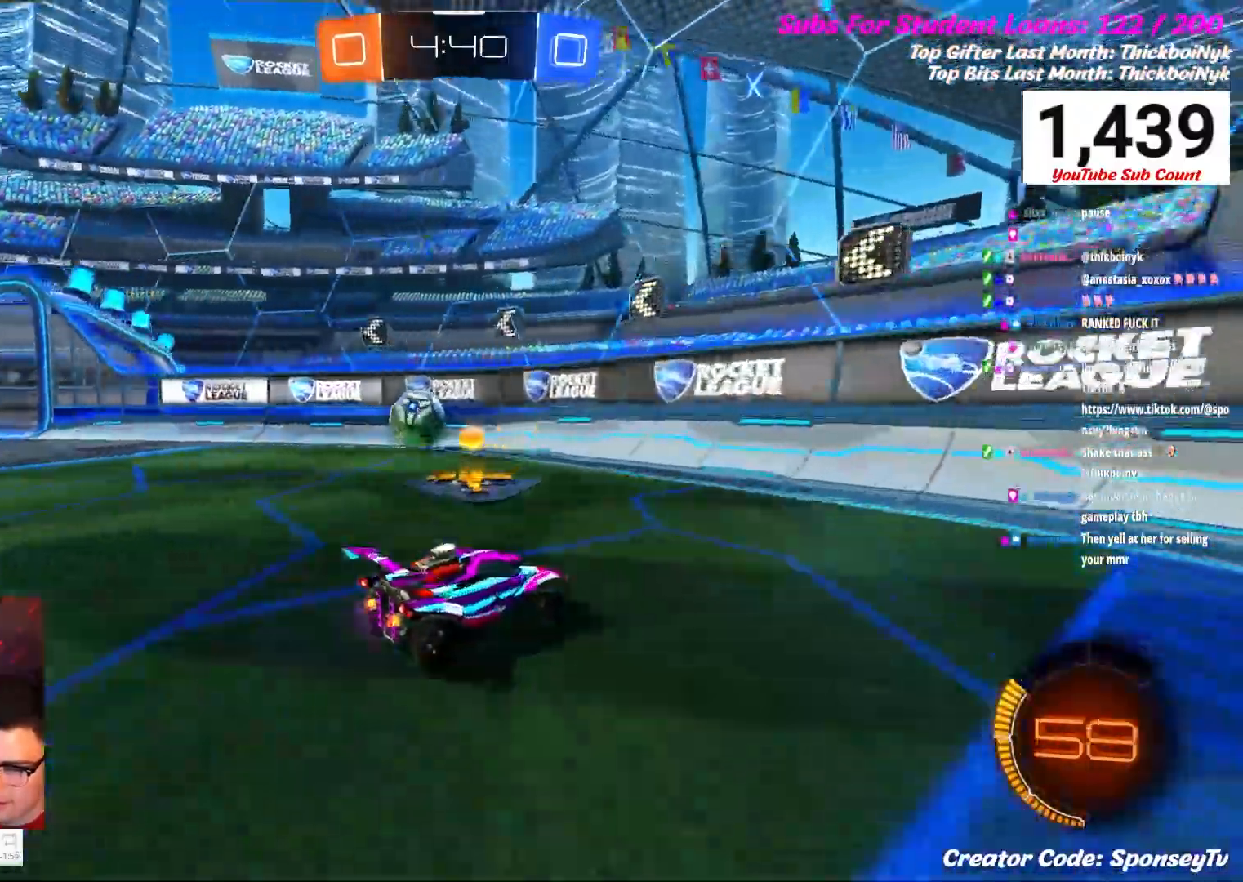
{"buttons": ["R2"], "left_stick": "left", "right_stick": "center", "events": [[83, "left_stick", "left"]]}
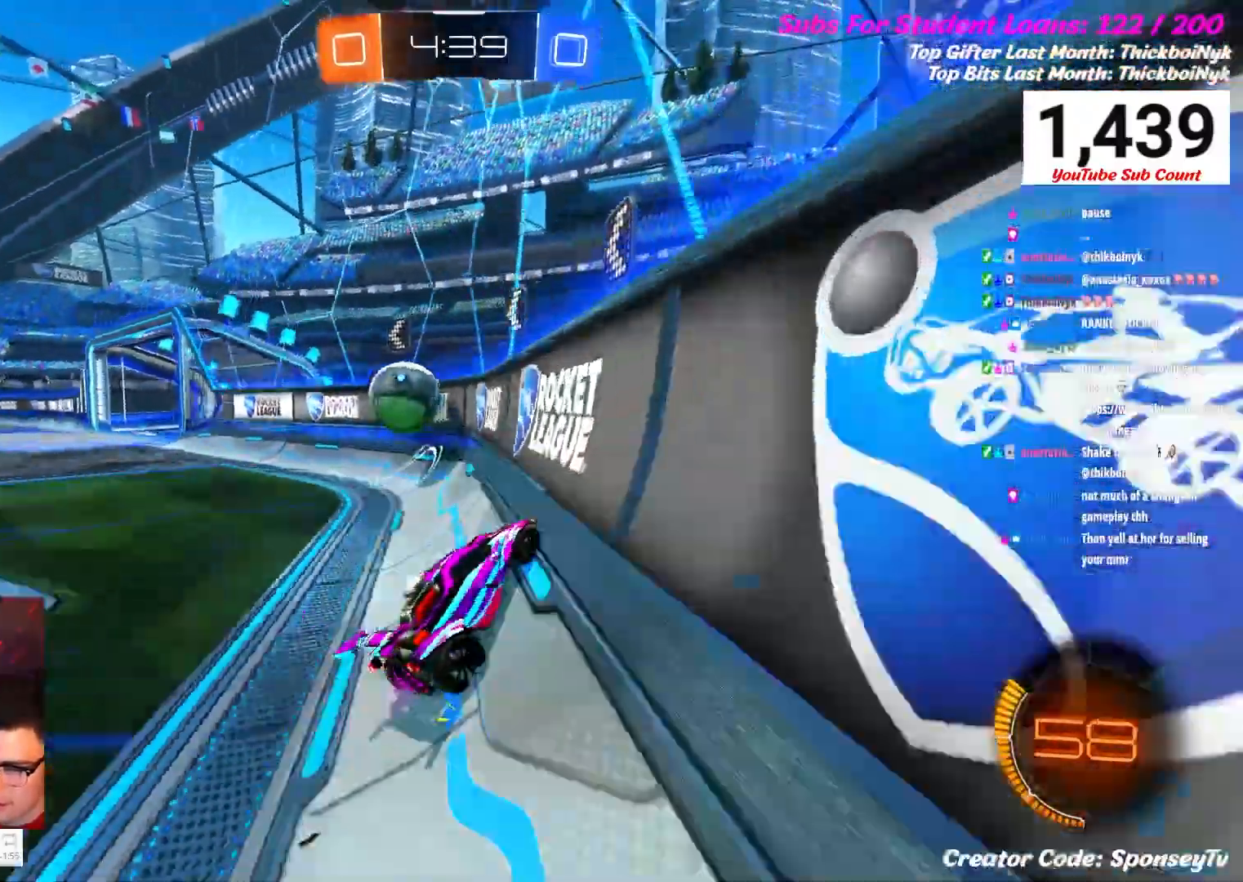
{"buttons": ["B", "R2"], "left_stick": "left", "right_stick": "center", "events": [[500, "B", "down"]]}
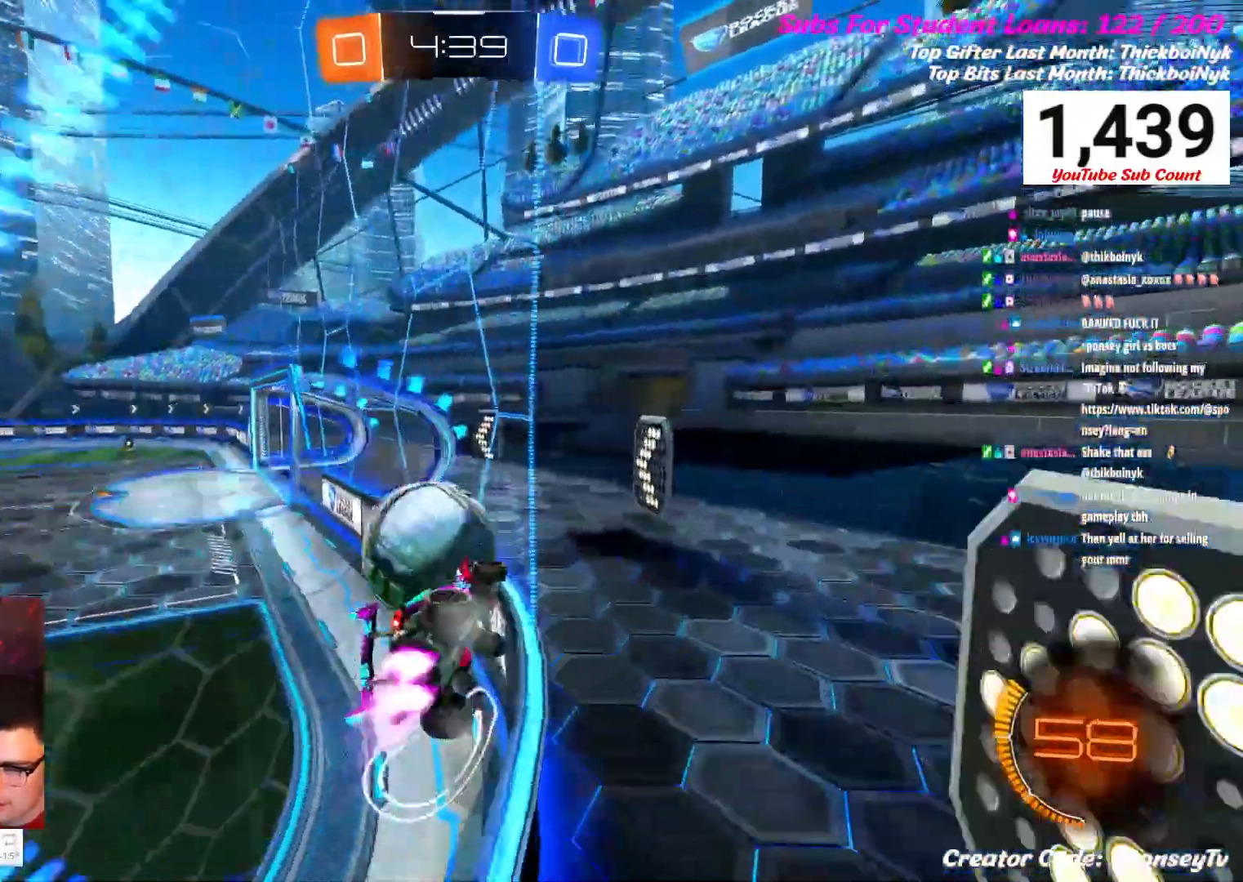
{"buttons": ["R2"], "left_stick": "center", "right_stick": "center", "events": [[133, "B", "up"], [400, "left_stick", "center"]]}
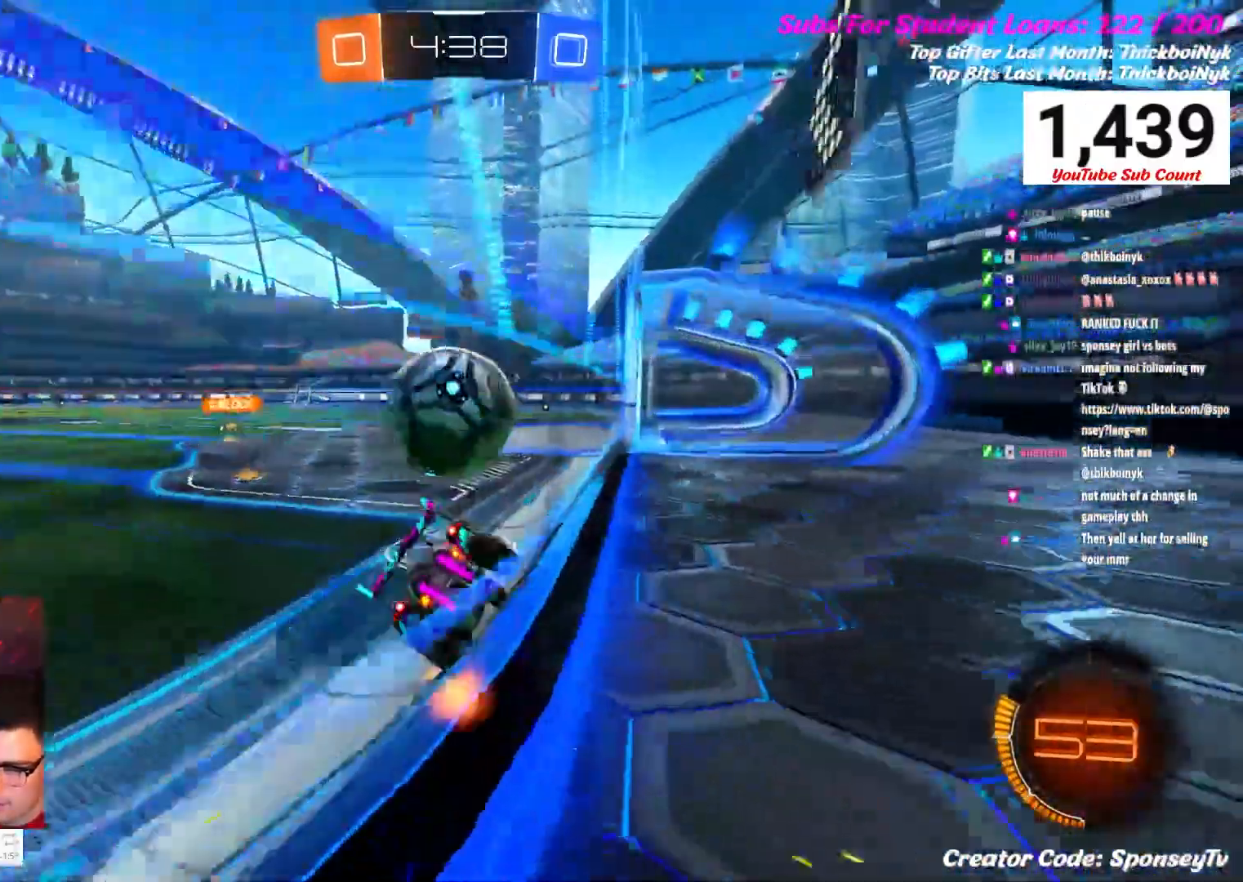
{"buttons": ["R2"], "left_stick": "up-right", "right_stick": "center", "events": [[367, "left_stick", "up-right"]]}
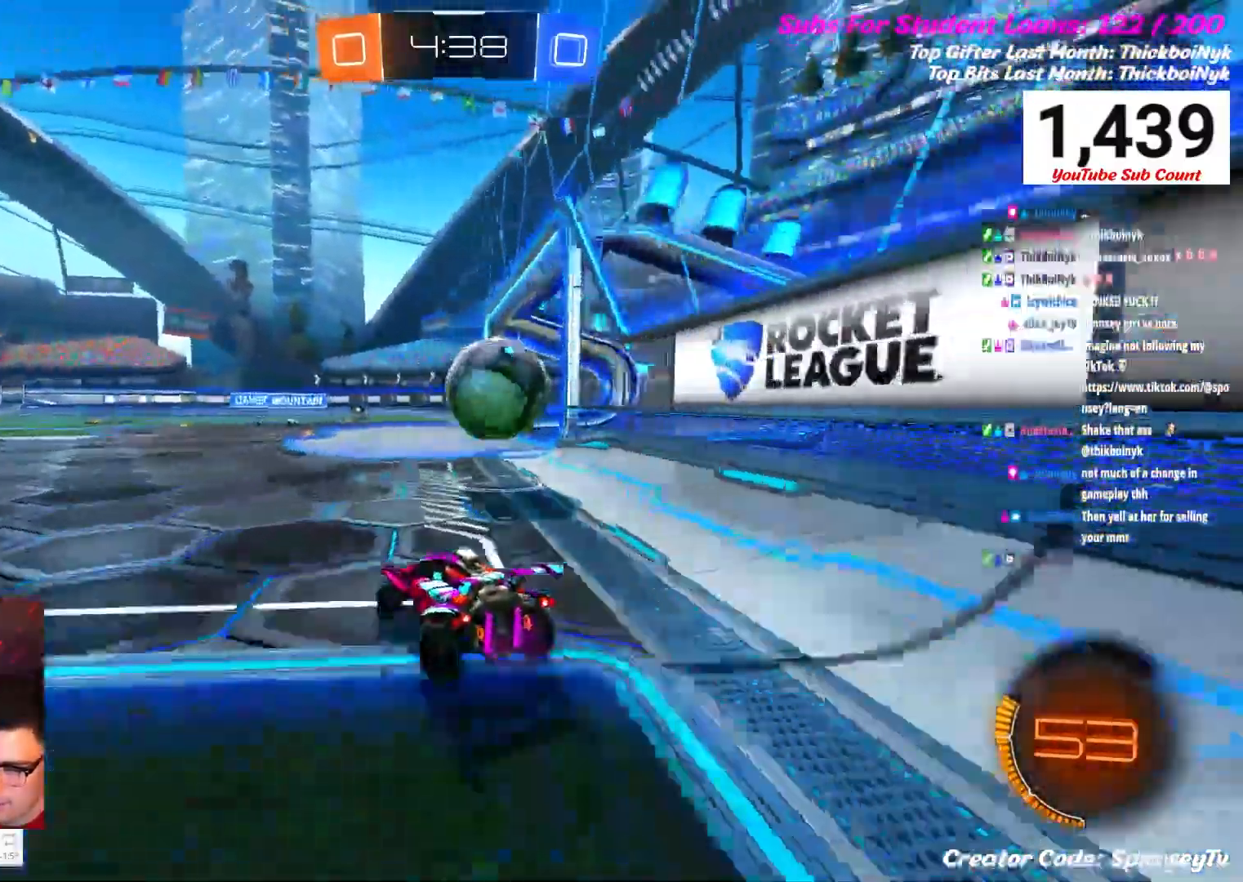
{"buttons": ["R2"], "left_stick": "up-right", "right_stick": "center", "events": []}
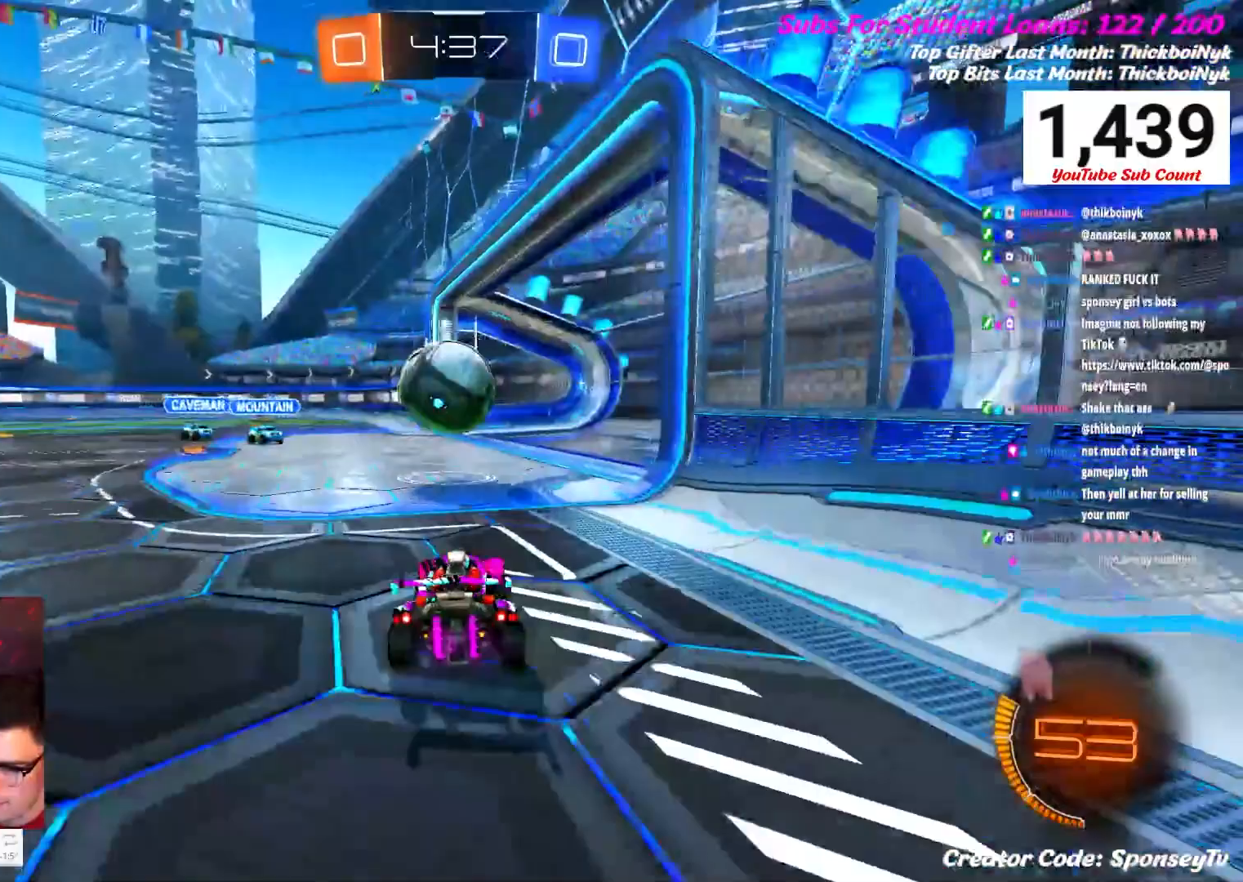
{"buttons": ["R2"], "left_stick": "up-right", "right_stick": "center", "events": []}
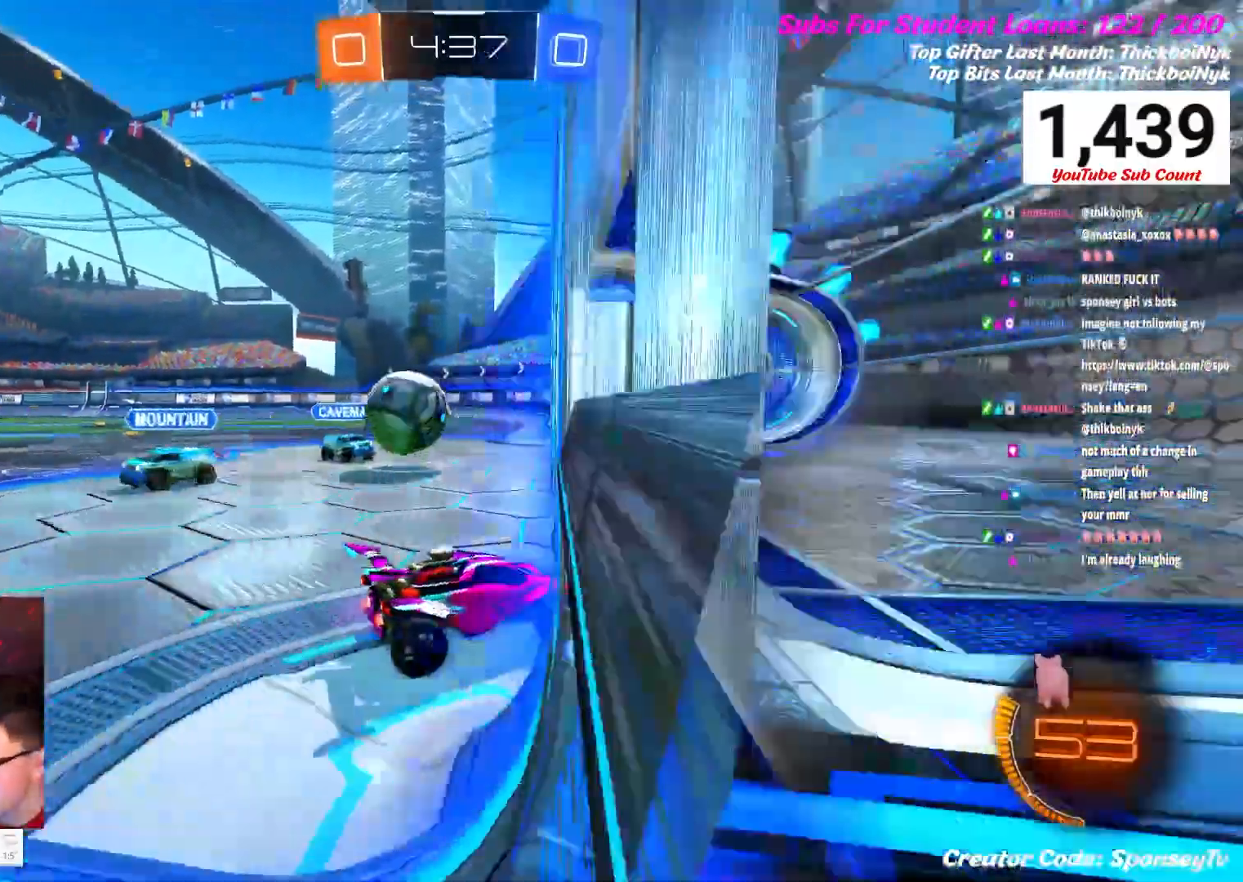
{"buttons": ["R2"], "left_stick": "right", "right_stick": "center", "events": [[283, "left_stick", "right"]]}
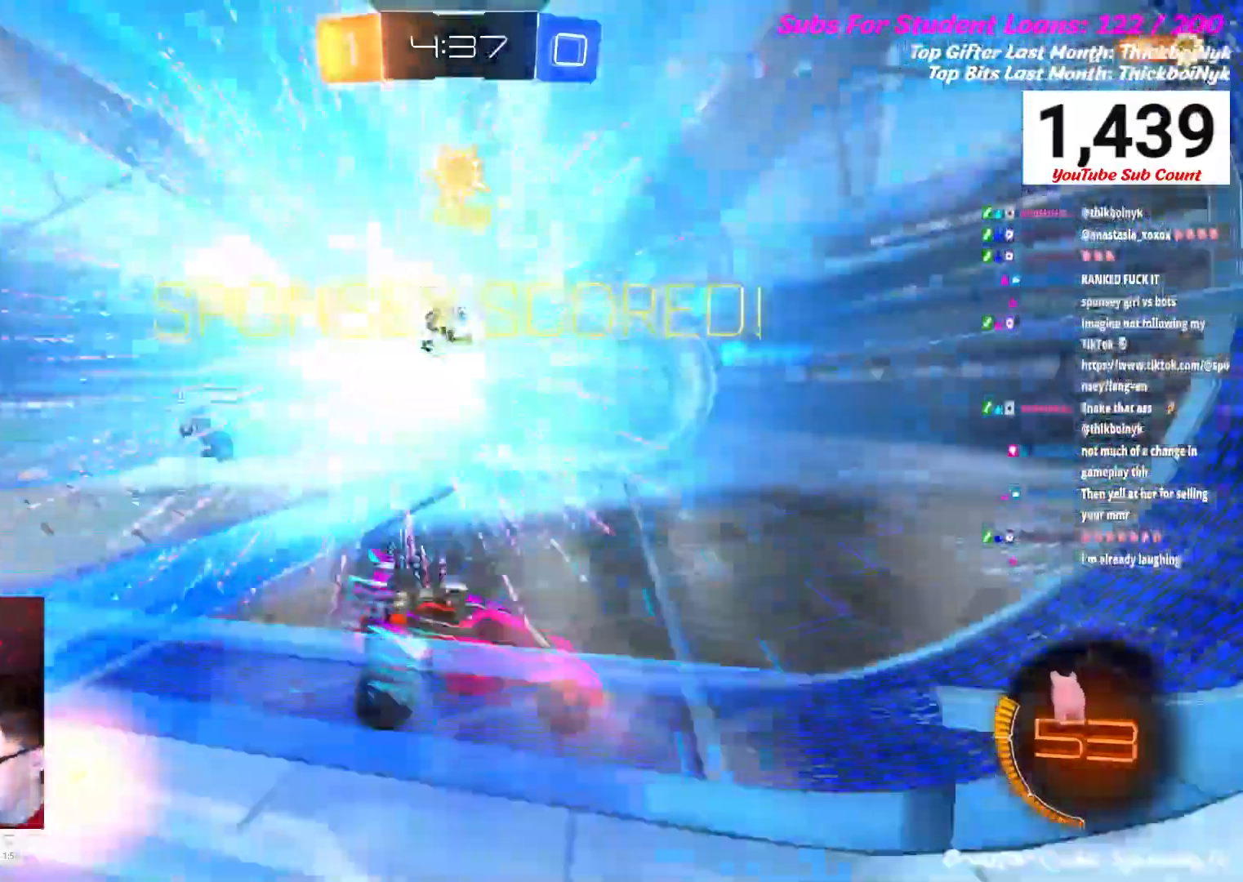
{"buttons": [], "left_stick": "center", "right_stick": "center", "events": [[233, "R2", "up"], [283, "left_stick", "center"]]}
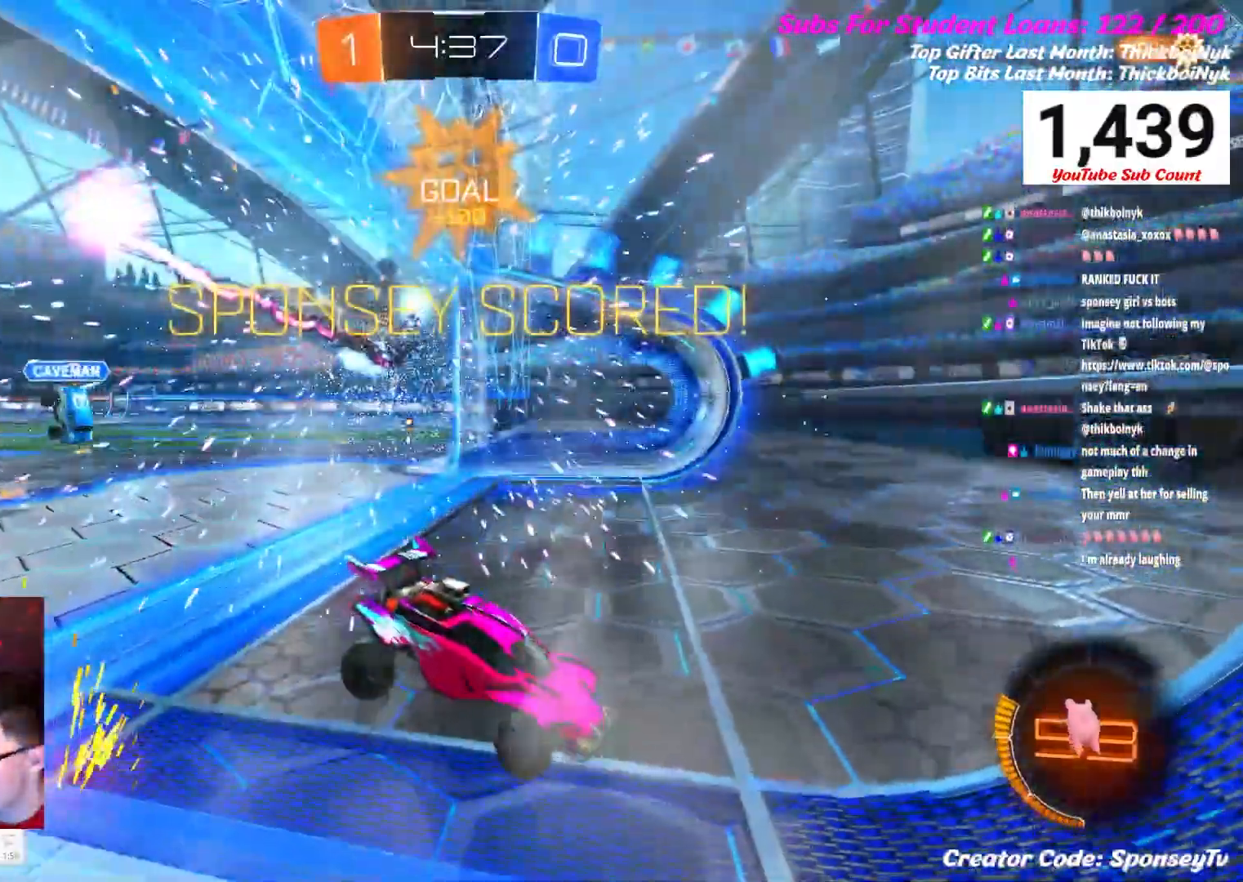
{"buttons": [], "left_stick": "center", "right_stick": "center", "events": []}
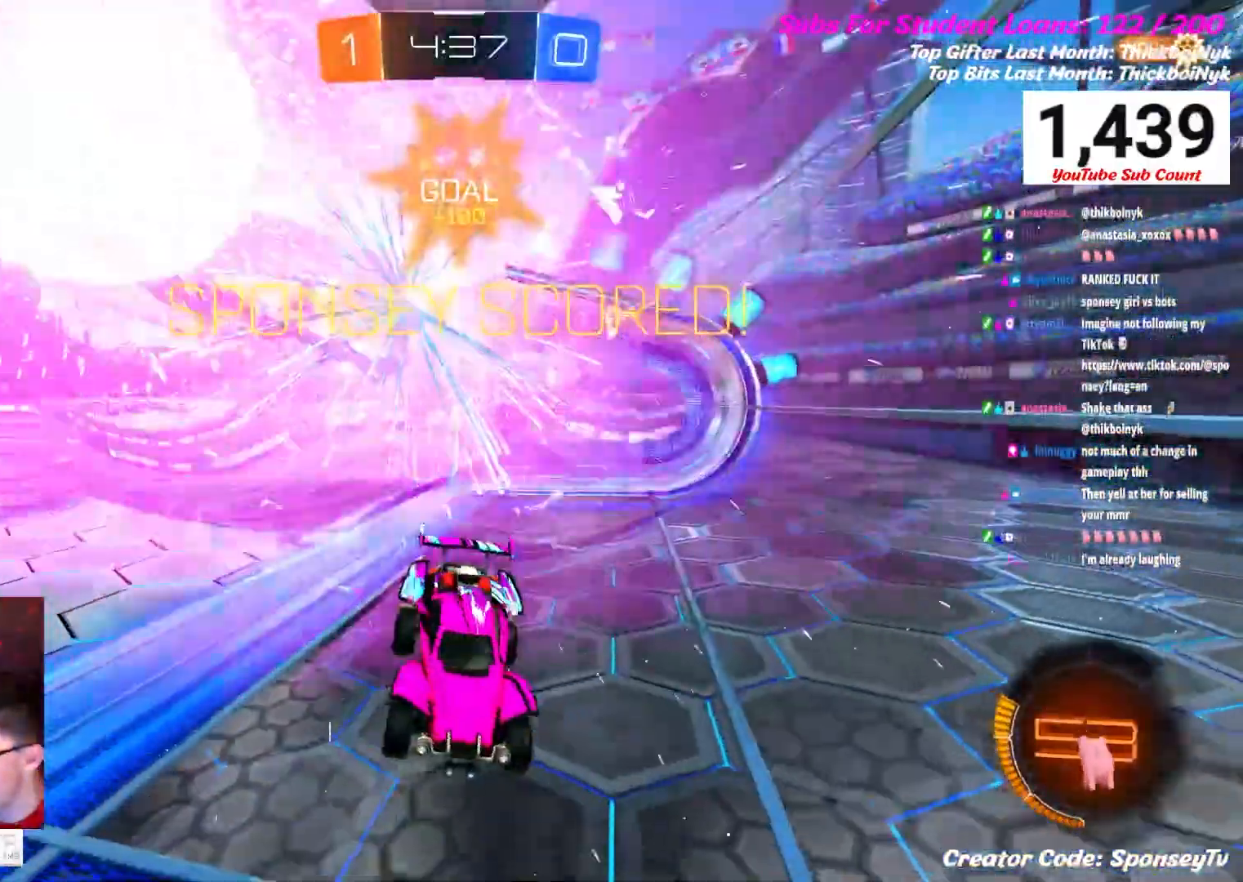
{"buttons": [], "left_stick": "center", "right_stick": "center", "events": []}
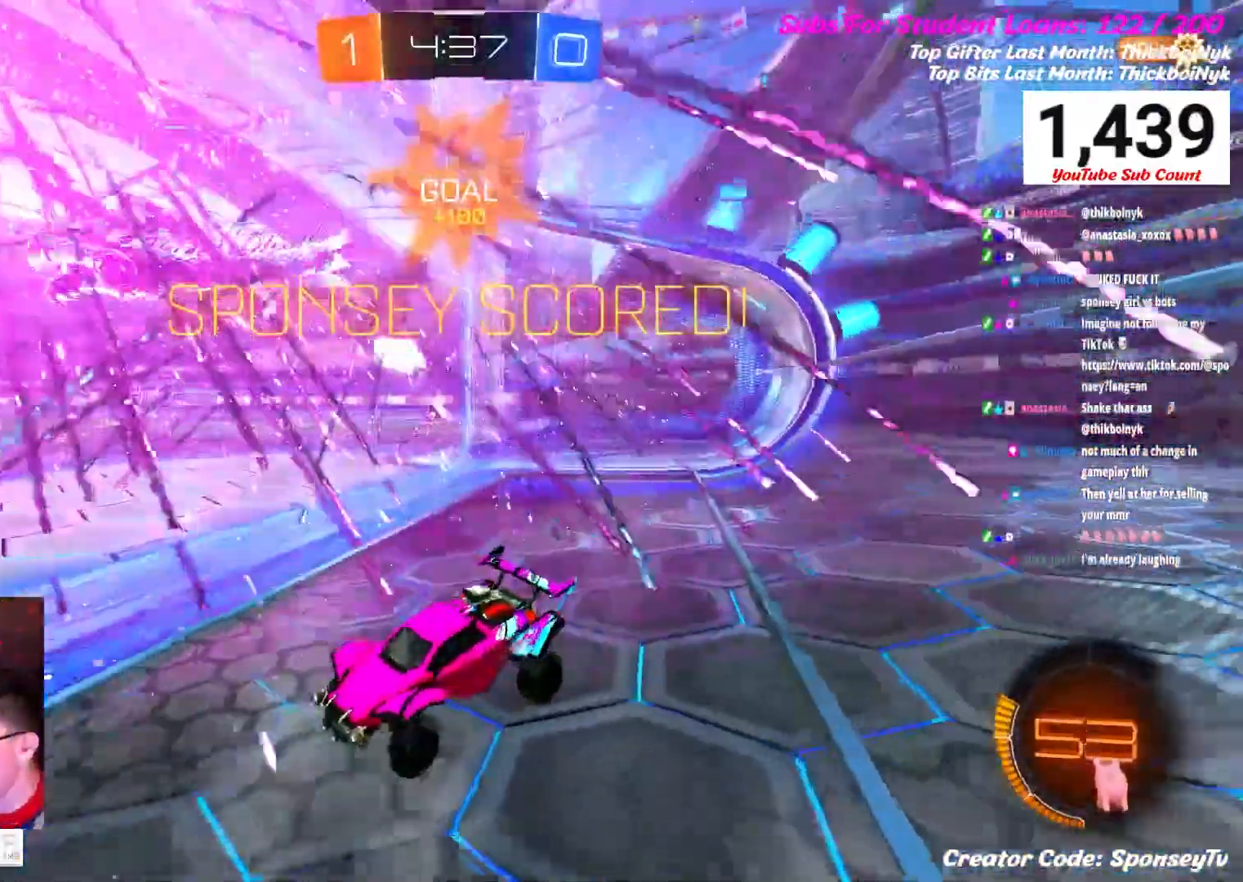
{"buttons": [], "left_stick": "center", "right_stick": "center", "events": []}
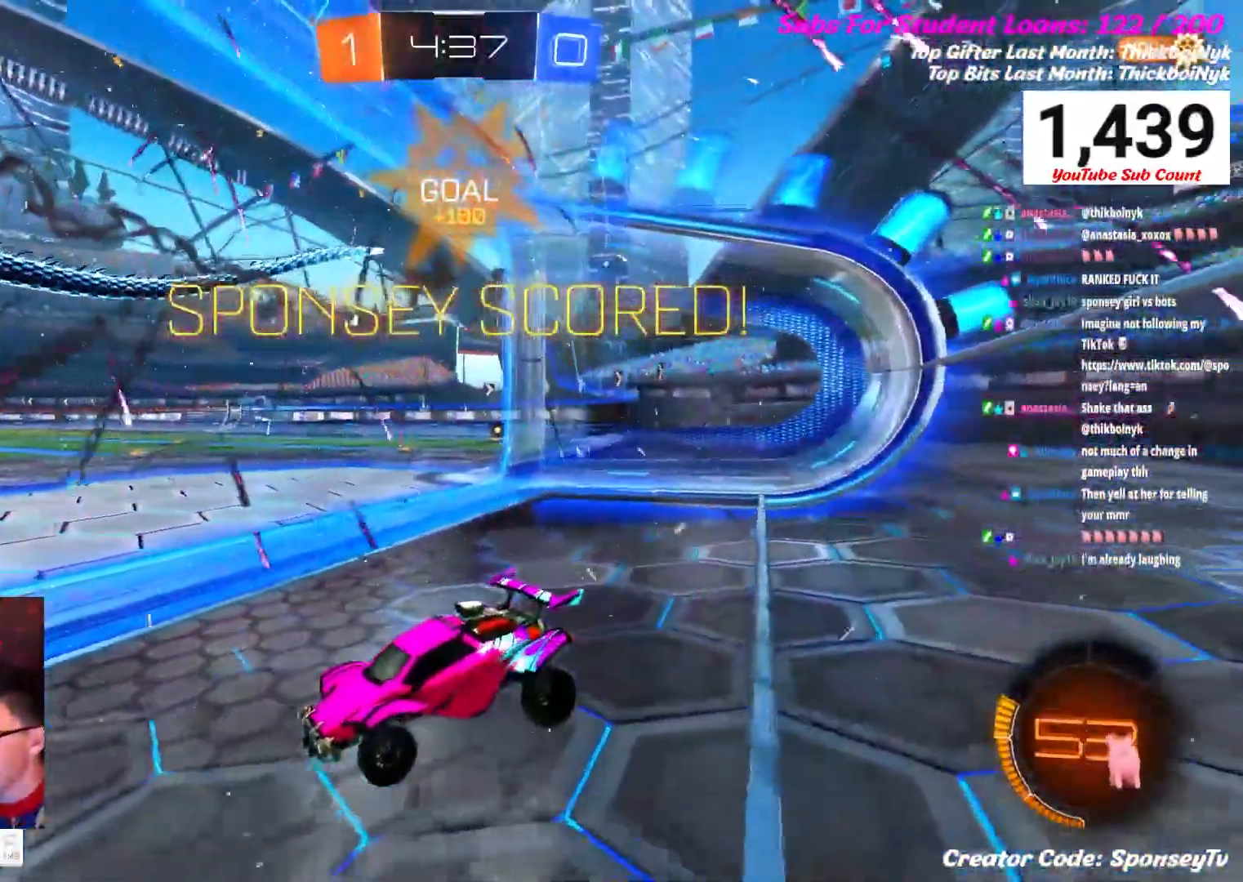
{"buttons": [], "left_stick": "center", "right_stick": "center", "events": []}
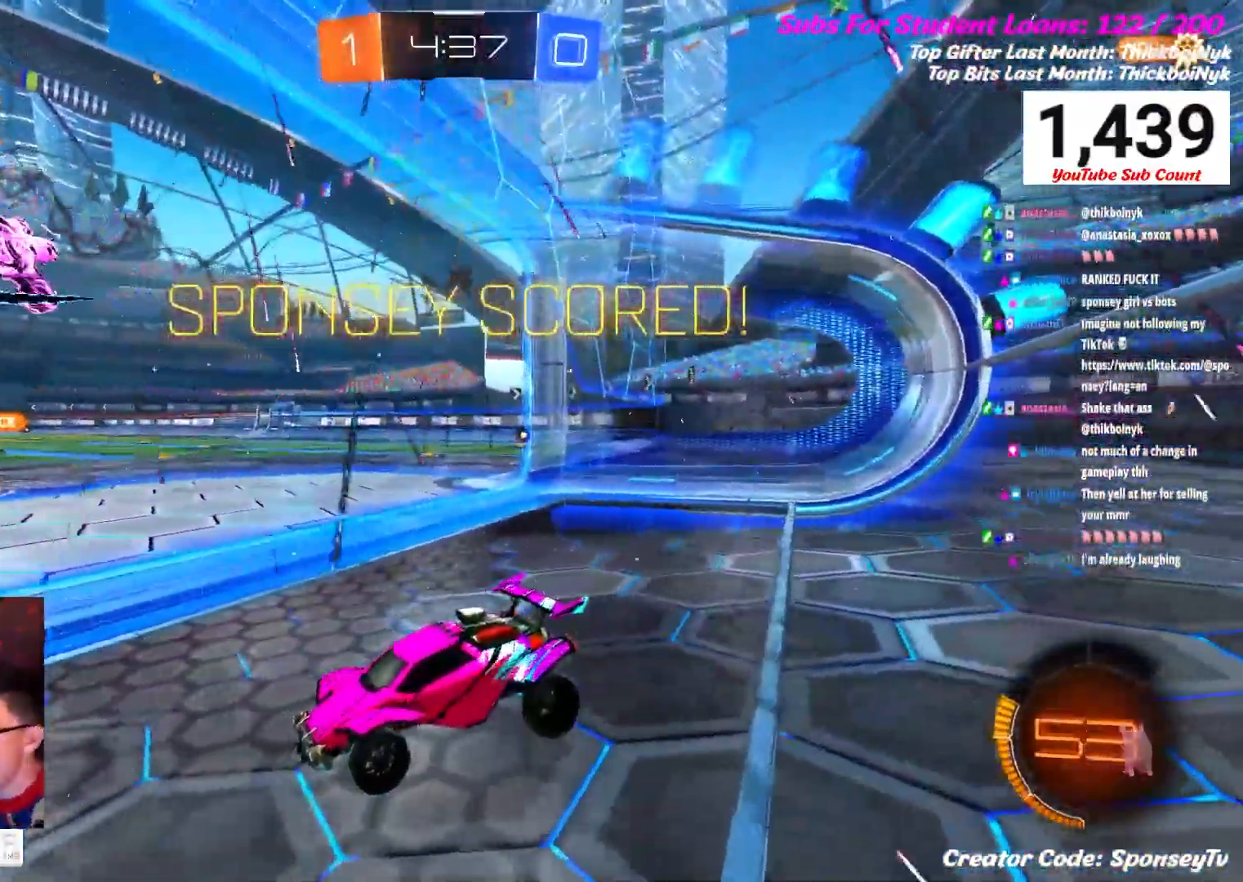
{"buttons": [], "left_stick": "center", "right_stick": "center", "events": []}